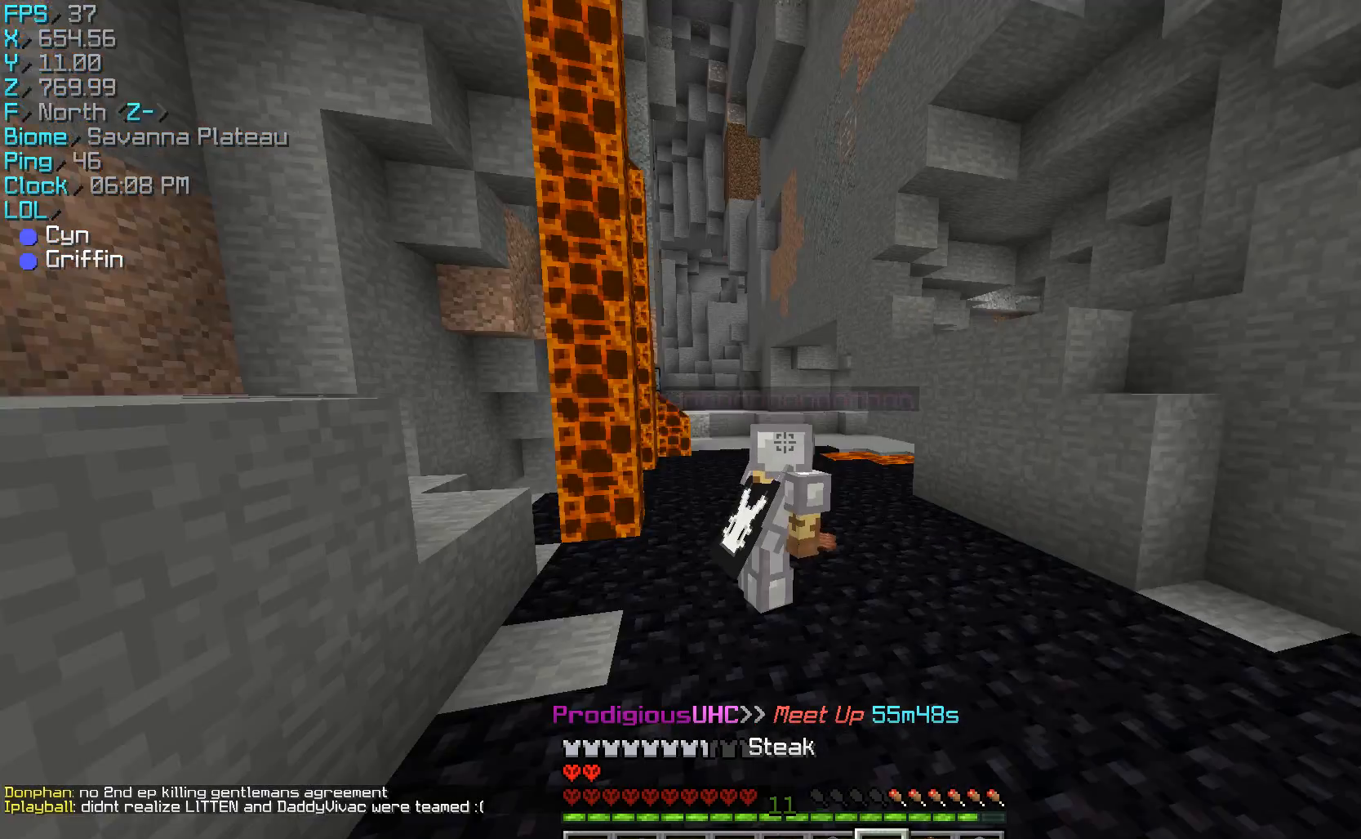
Gameplay with keyboard and mouse; each line is a JSON object with the keys and mouse buttons held at the frame after it. "events" lists presses ("down") and releases ("up") of "a", "d", "s", "w", "mouse_left" and "mouse_right" between this image and that frame as [ms after this image, input, new state], when the widget could be followed in between. "mouse_left", "mouse_right" = the "left", "right" buttons of the "mouse" list. No other keys are recorded. Fast repeated clicks can show as one long hold. Mouse movement is not recorded.
{"keys": ["w"], "mouse": ["right"], "events": [[33, "w", "down"], [500, "d", "up"]]}
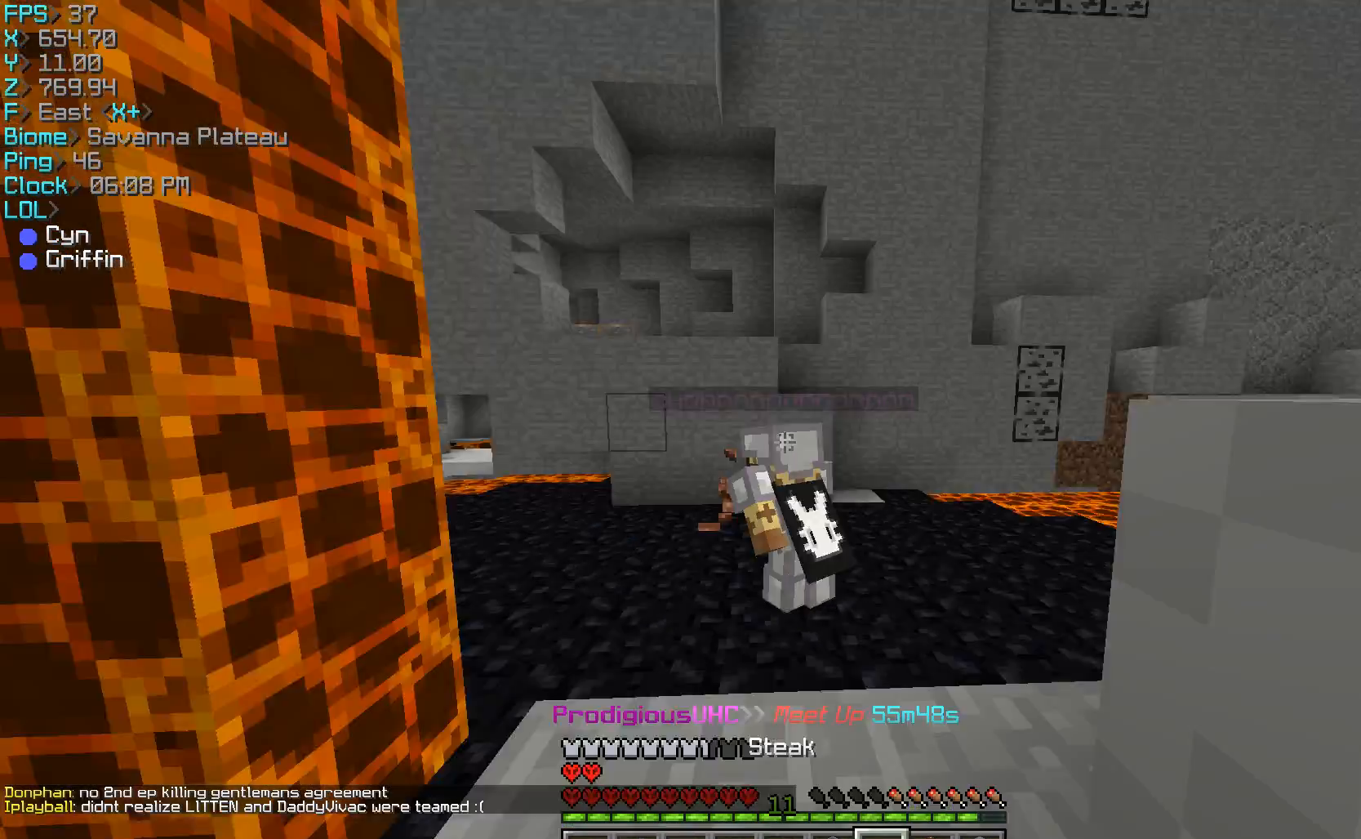
{"keys": ["w"], "mouse": ["right"], "events": []}
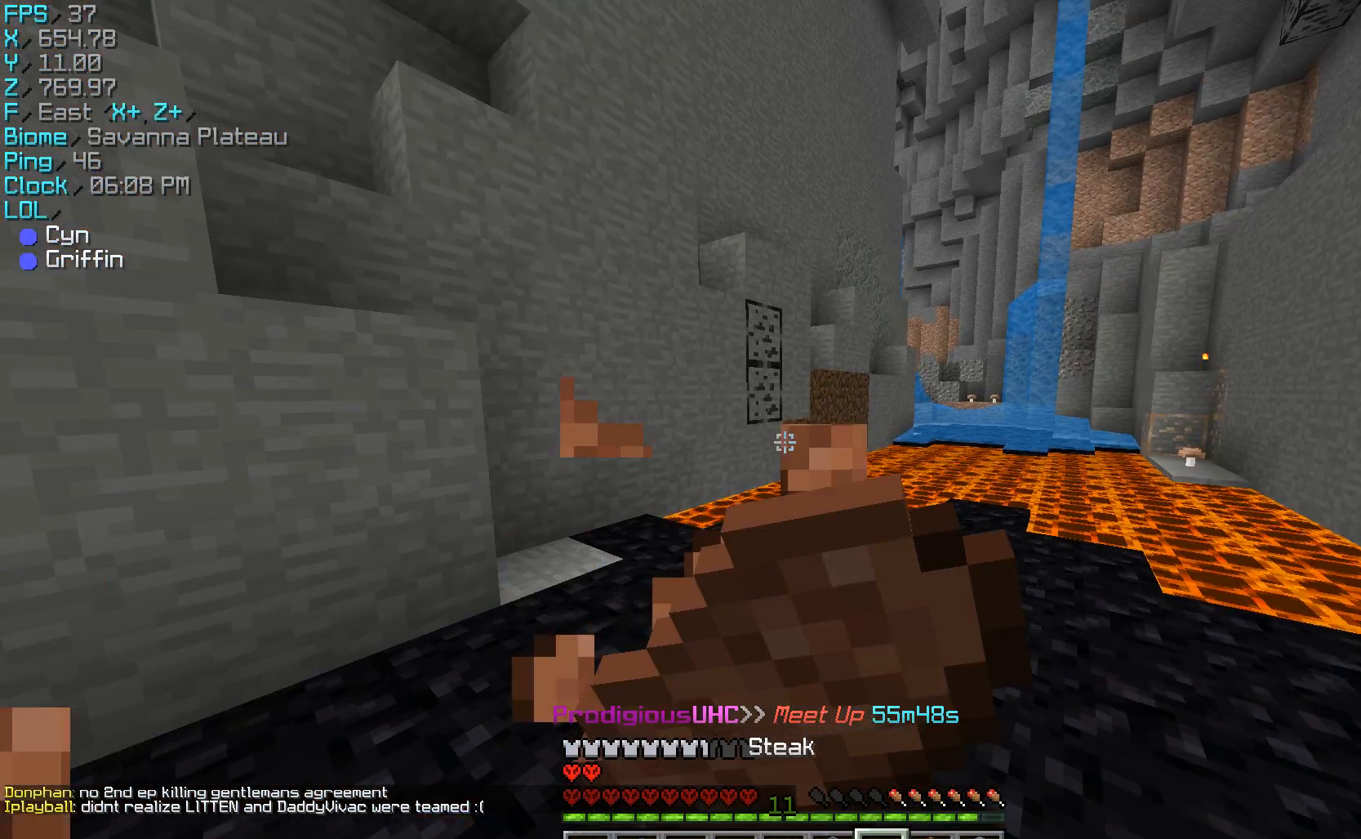
{"keys": ["w"], "mouse": ["right"], "events": []}
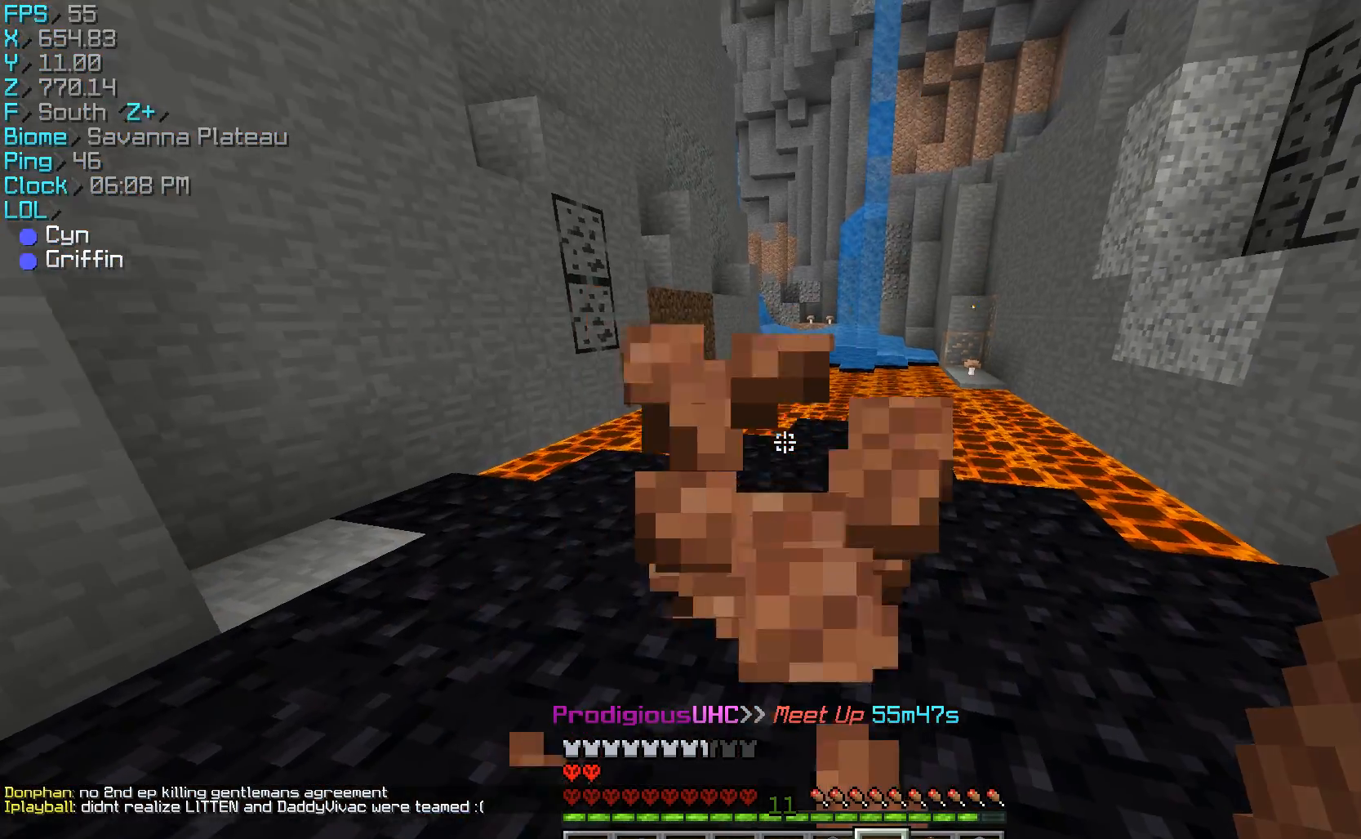
{"keys": [], "mouse": ["right"], "events": [[167, "mouse_right", "up"], [433, "mouse_right", "down"], [433, "w", "up"]]}
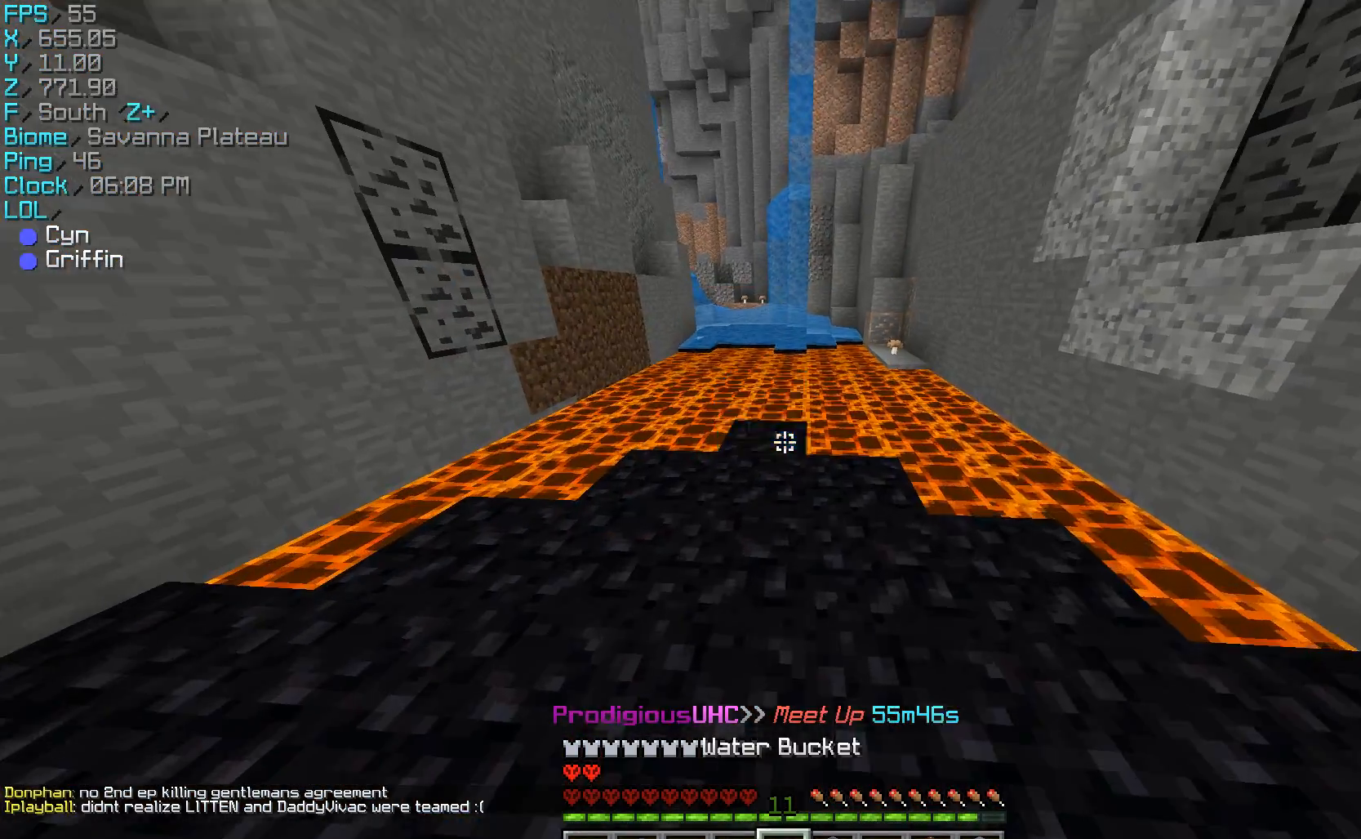
{"keys": [], "mouse": [], "events": [[33, "mouse_right", "up"]]}
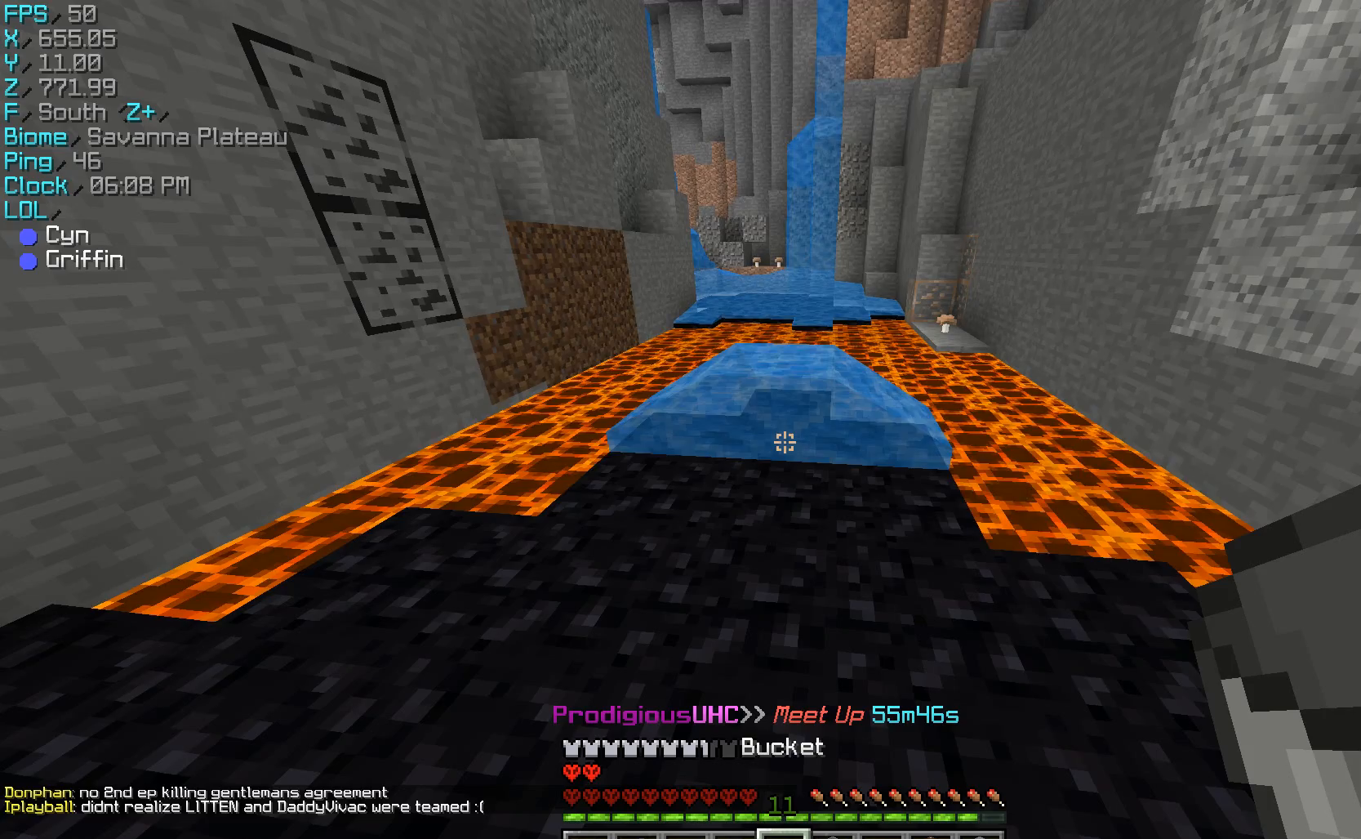
{"keys": ["w"], "mouse": [], "events": [[267, "w", "down"]]}
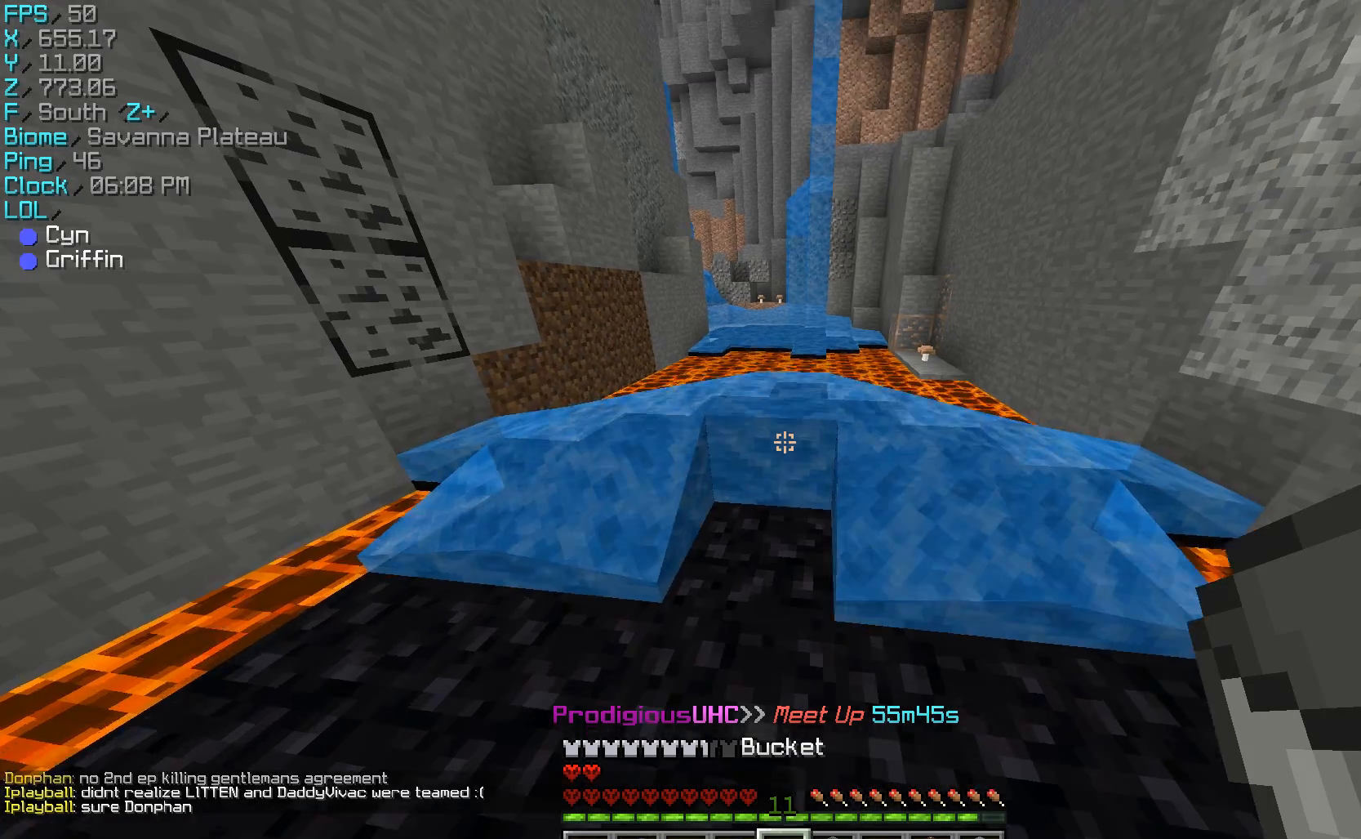
{"keys": ["w"], "mouse": [], "events": [[67, "mouse_right", "down"], [233, "mouse_right", "up"]]}
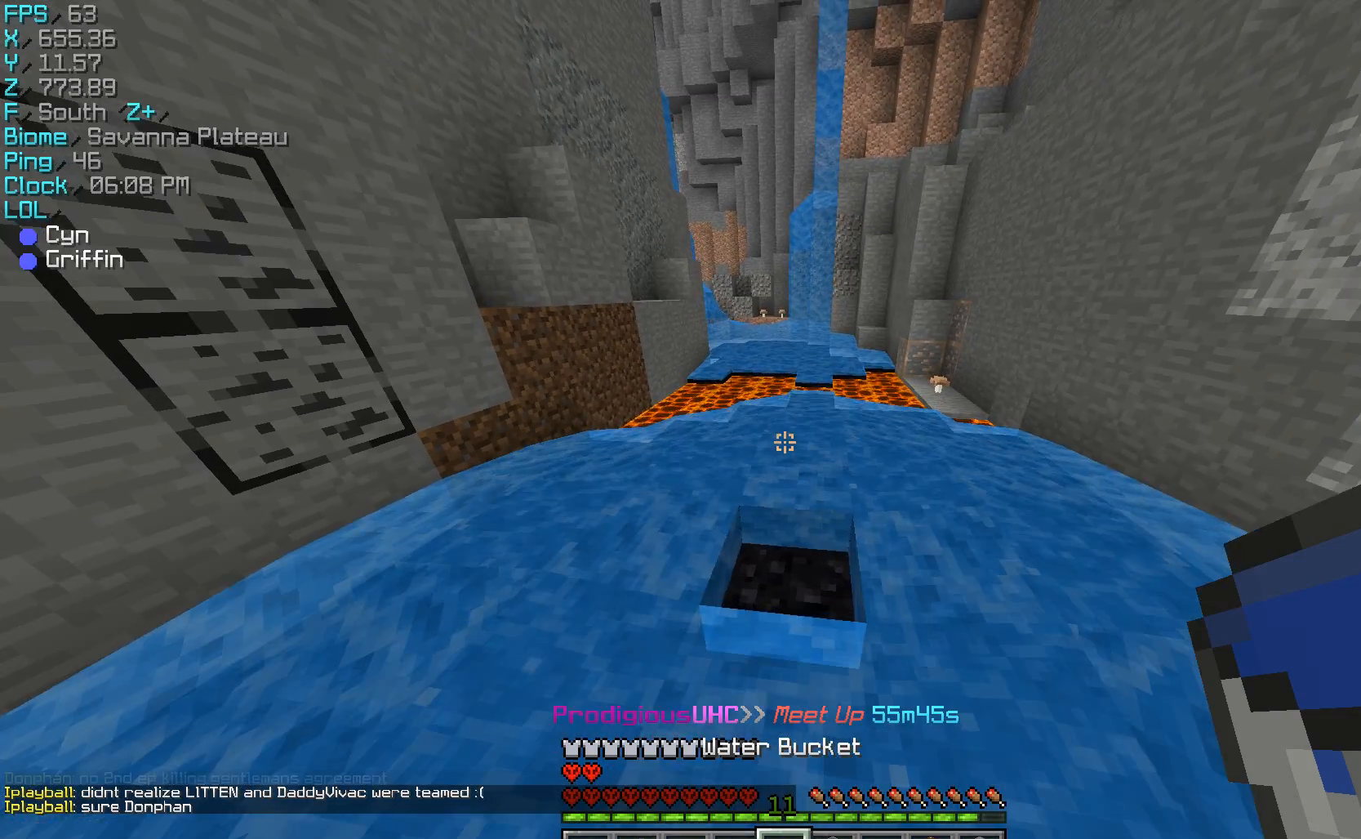
{"keys": ["w"], "mouse": [], "events": []}
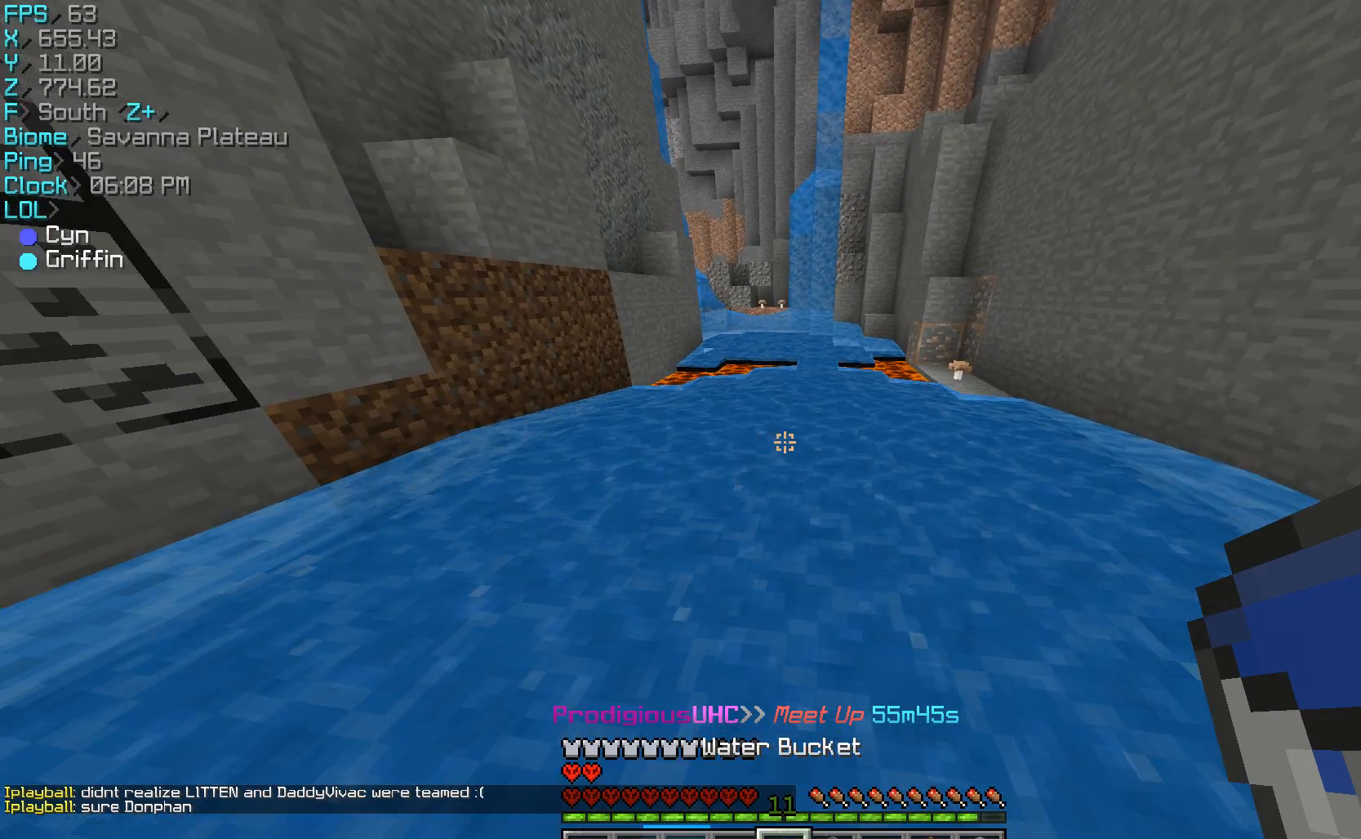
{"keys": ["w"], "mouse": [], "events": []}
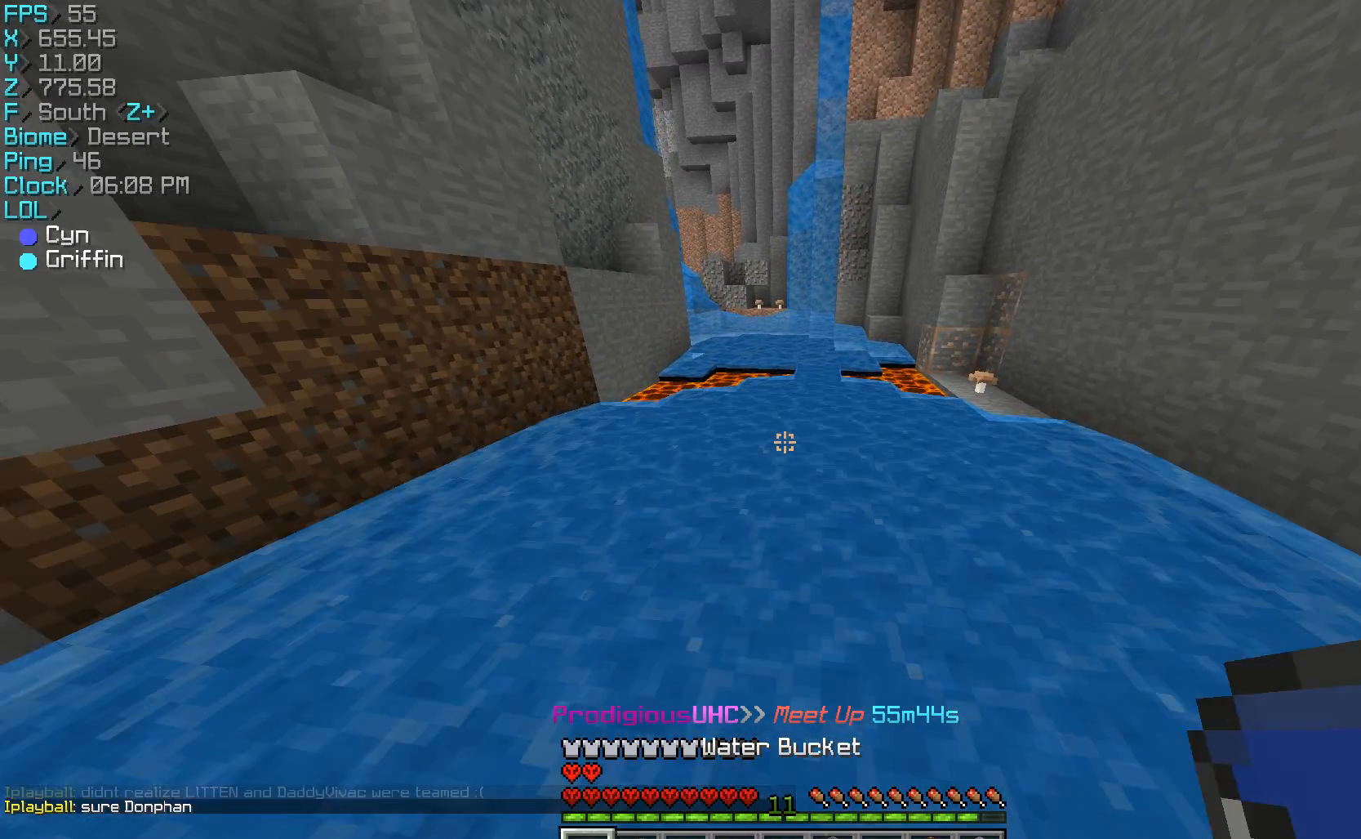
{"keys": ["w"], "mouse": [], "events": [[400, "w", "up"], [467, "w", "down"]]}
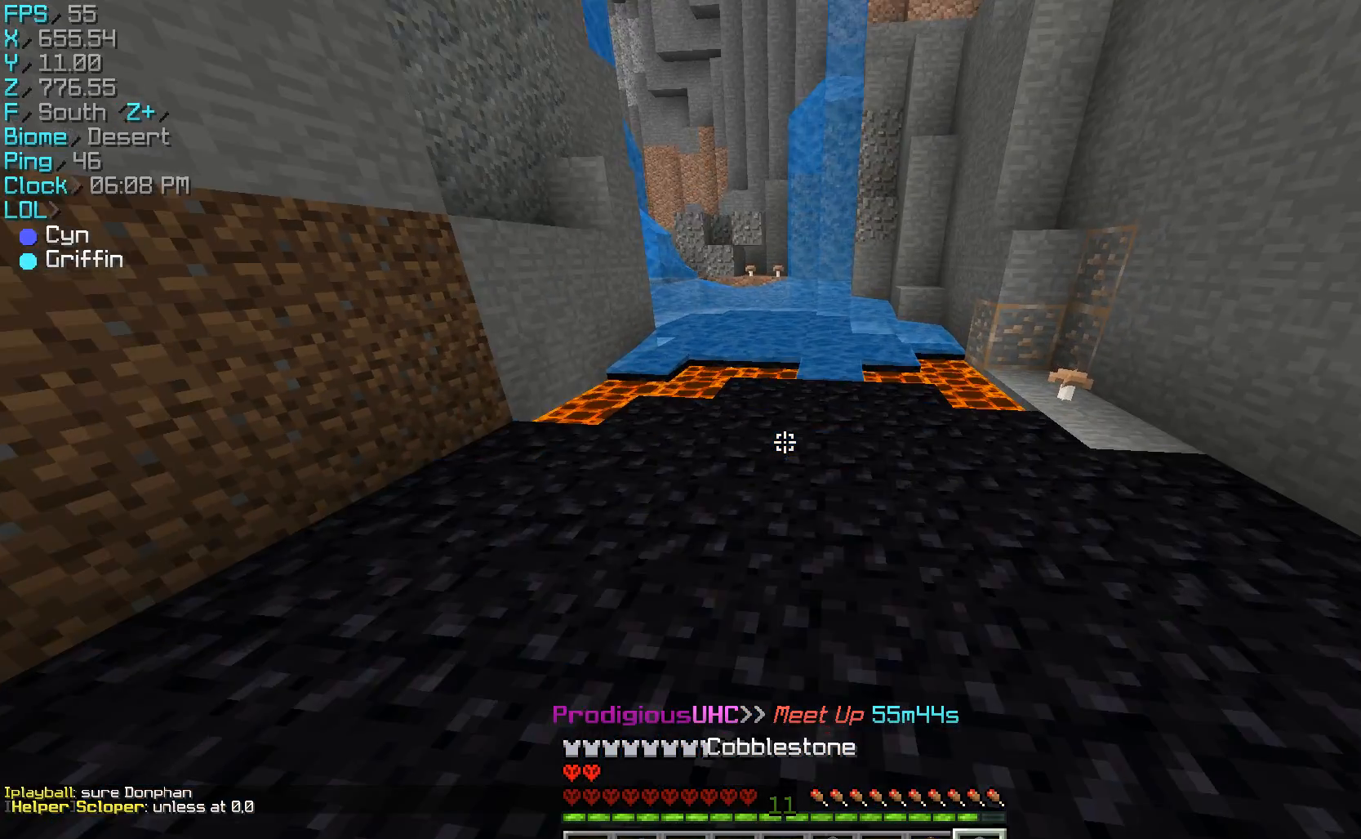
{"keys": [], "mouse": [], "events": [[167, "w", "up"]]}
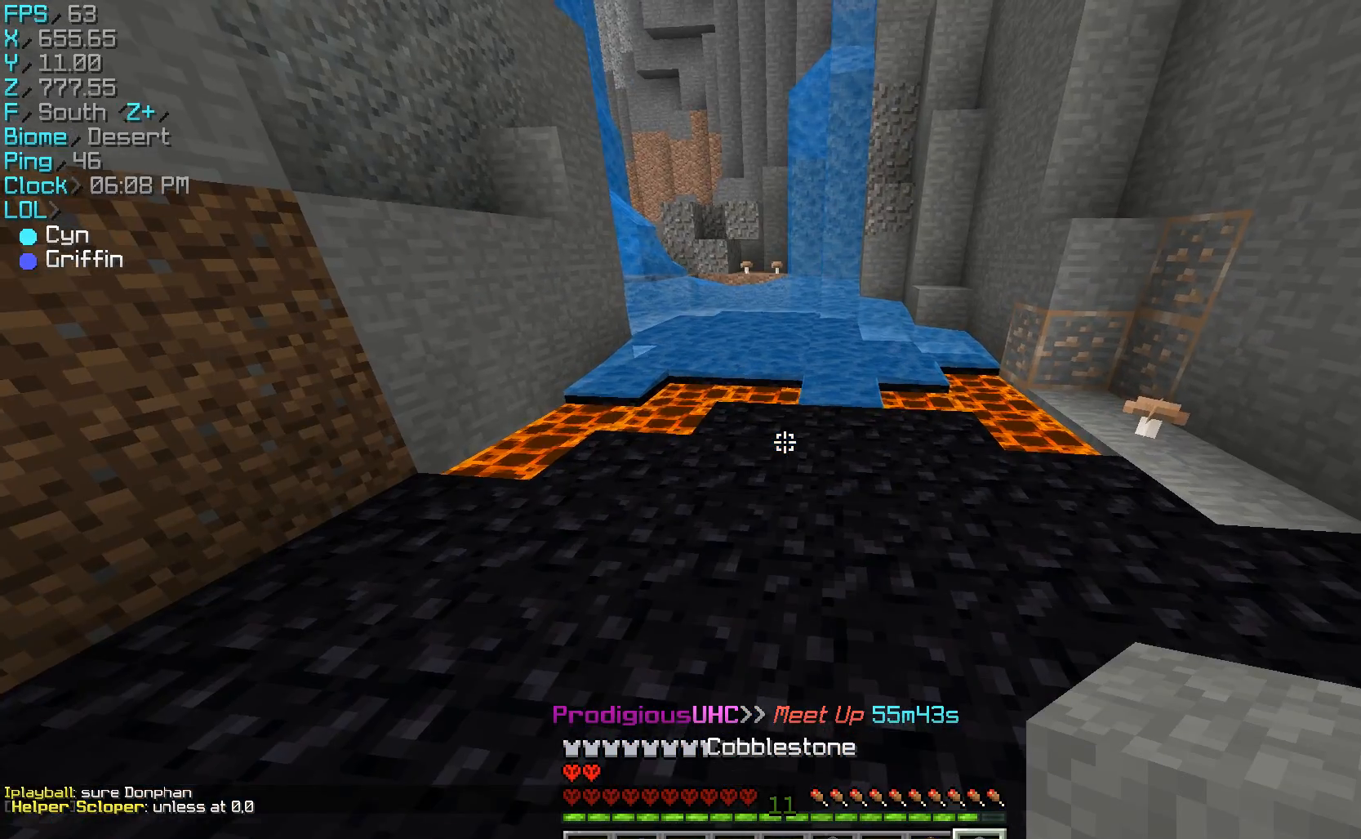
{"keys": ["w"], "mouse": [], "events": [[200, "w", "down"]]}
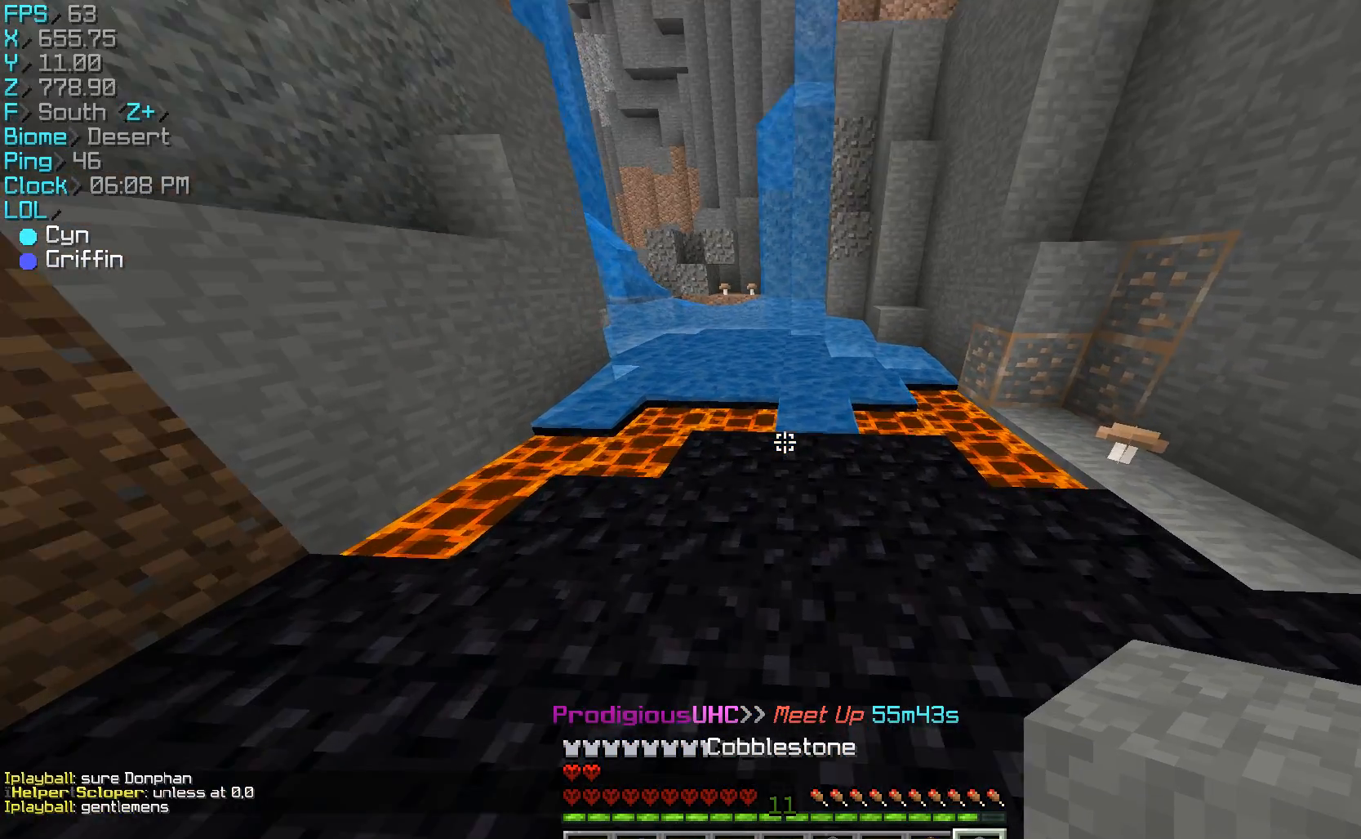
{"keys": ["w"], "mouse": [], "events": []}
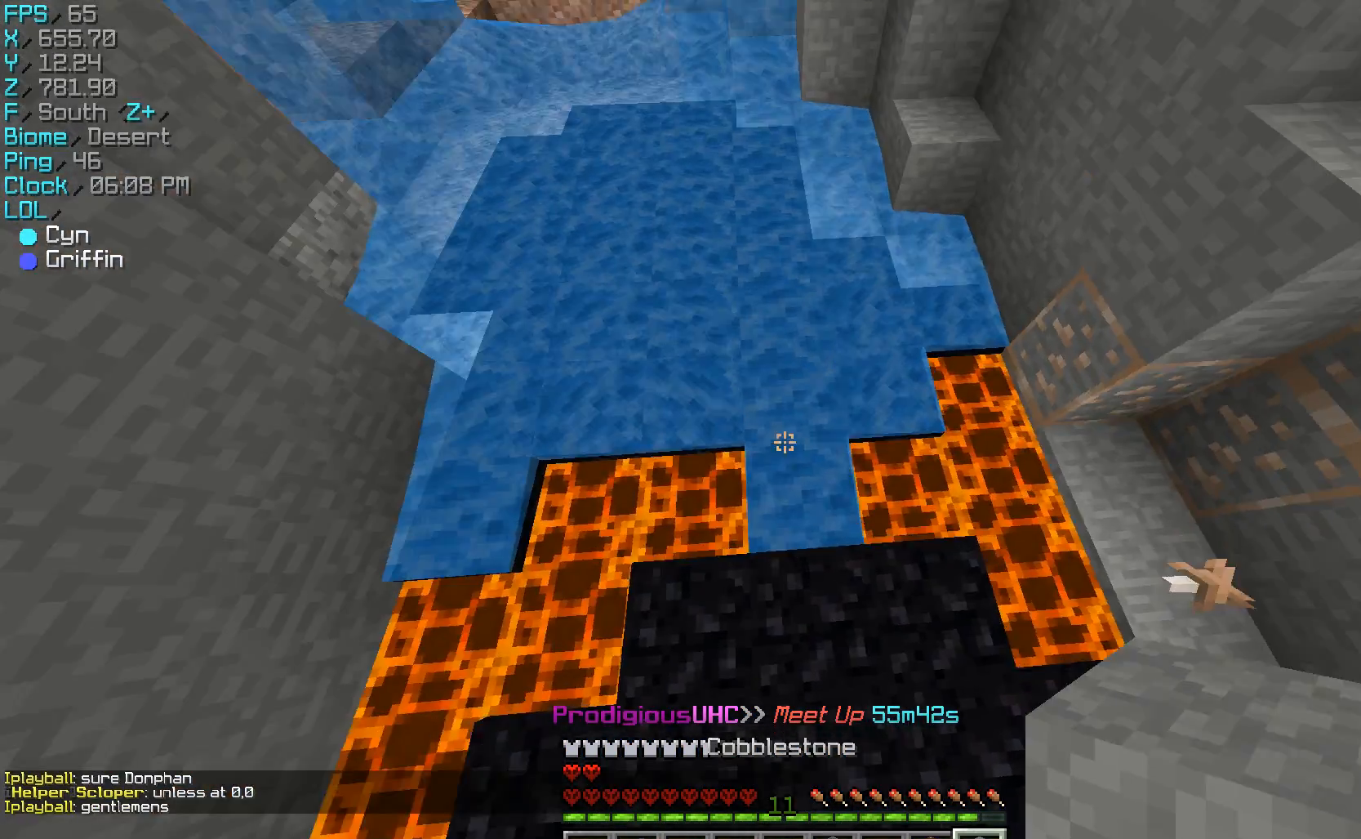
{"keys": [], "mouse": [], "events": [[67, "mouse_right", "down"], [67, "w", "up"], [133, "mouse_right", "up"], [200, "s", "down"], [433, "s", "up"]]}
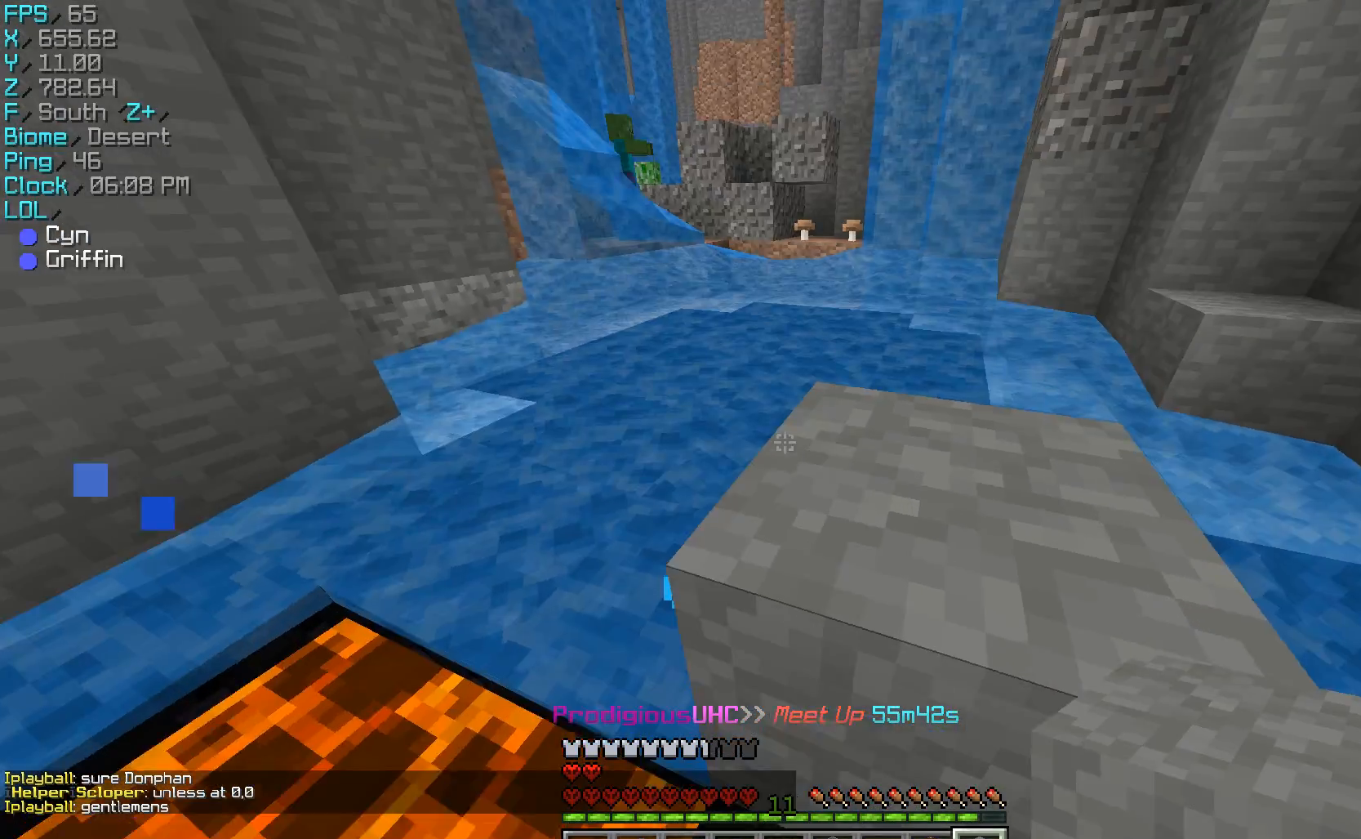
{"keys": ["d", "w"], "mouse": [], "events": [[67, "w", "down"], [333, "d", "down"]]}
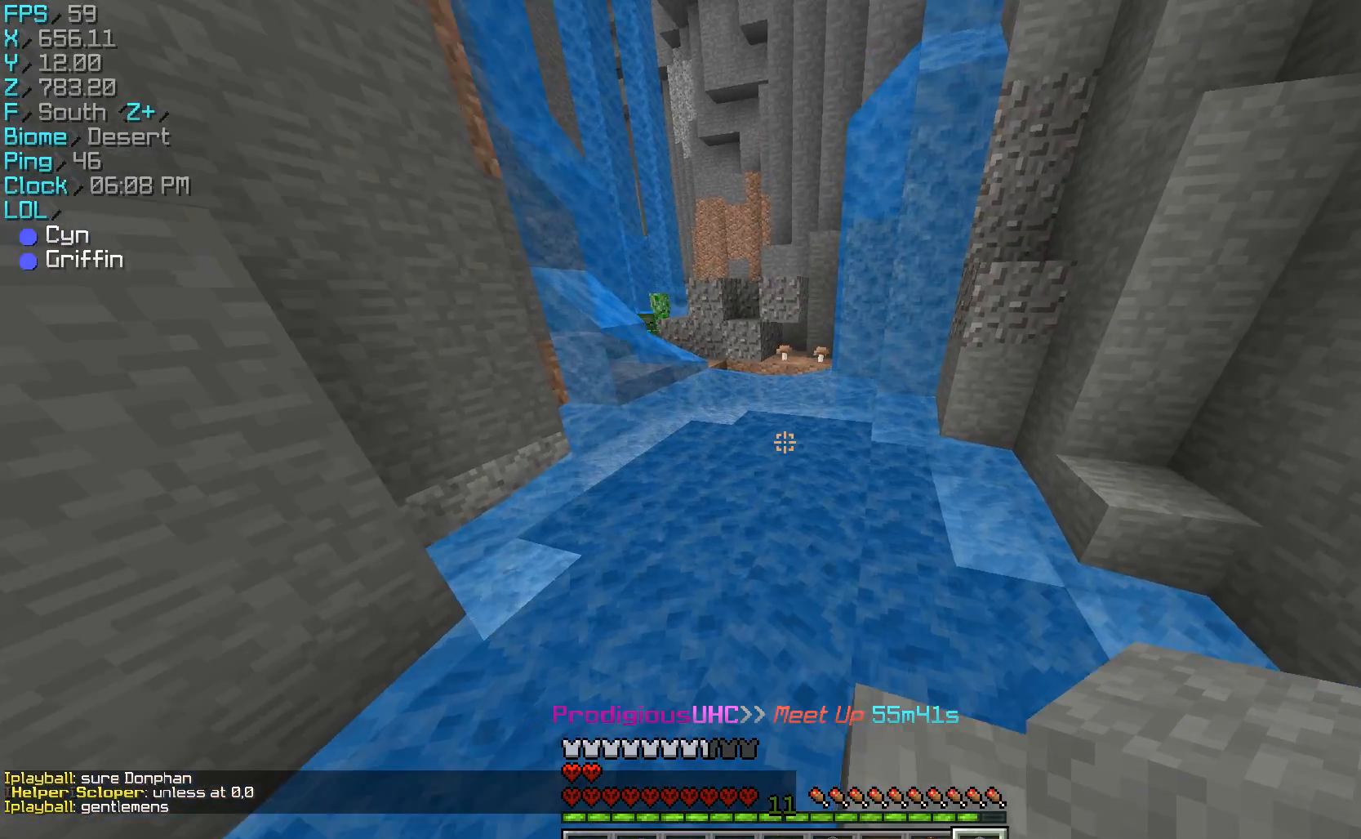
{"keys": ["d", "w"], "mouse": [], "events": [[67, "d", "up"], [67, "w", "up"], [133, "d", "down"], [267, "d", "up"], [467, "d", "down"], [500, "w", "down"]]}
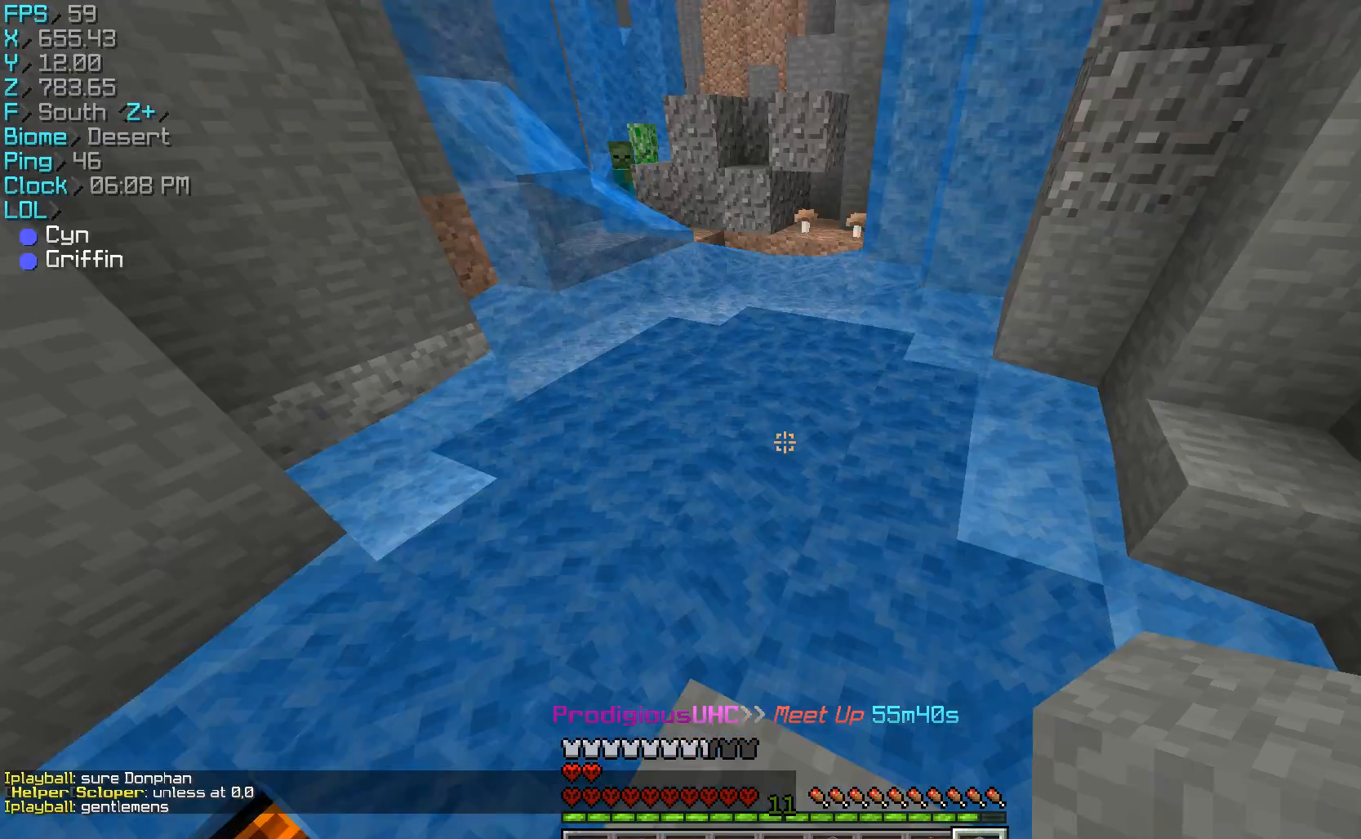
{"keys": ["w"], "mouse": ["right"], "events": [[200, "d", "up"], [233, "mouse_right", "down"], [367, "mouse_right", "up"], [500, "mouse_right", "down"]]}
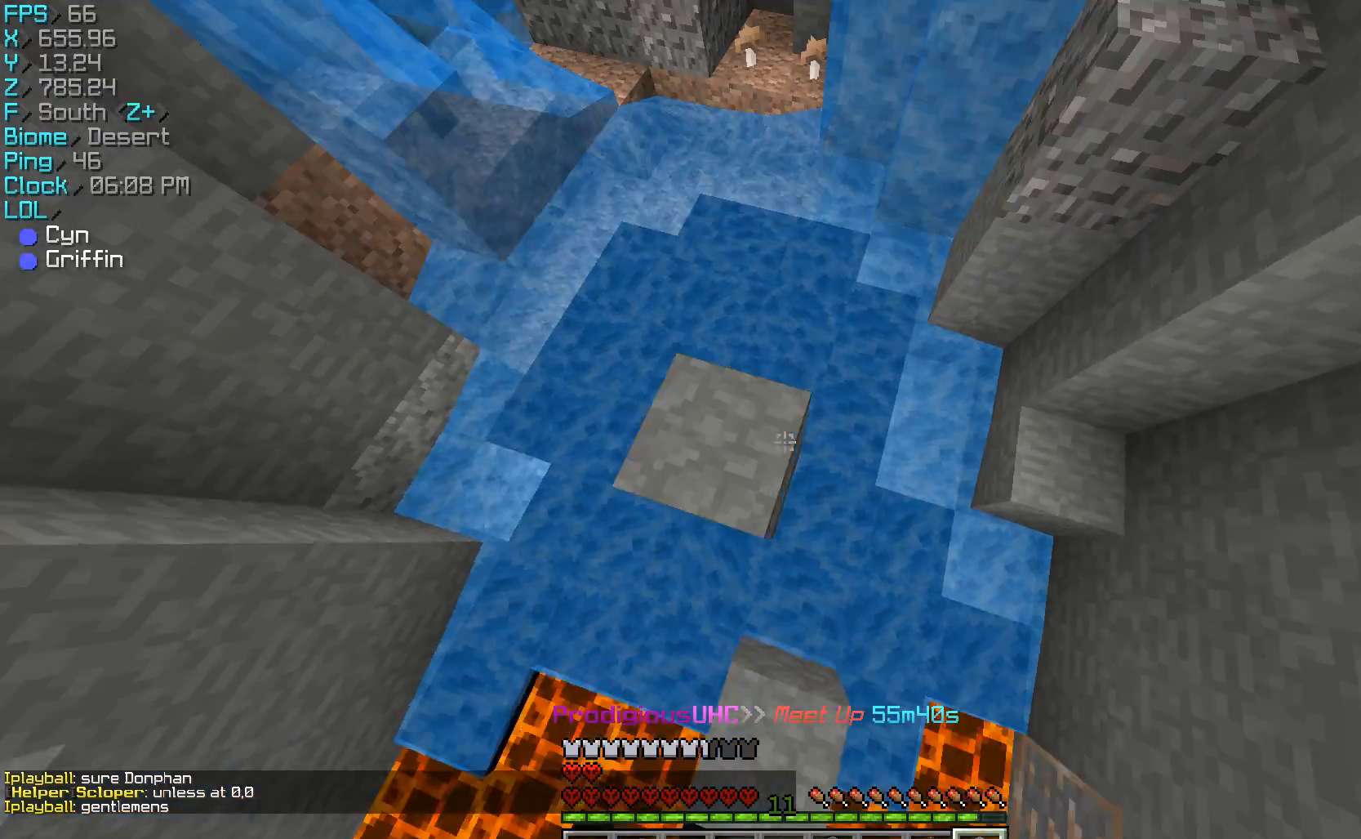
{"keys": [], "mouse": ["right"], "events": [[67, "d", "down"], [67, "mouse_right", "up"], [133, "d", "up"], [133, "mouse_right", "down"], [167, "w", "up"], [300, "s", "down"], [400, "a", "down"], [500, "a", "up"], [500, "s", "up"]]}
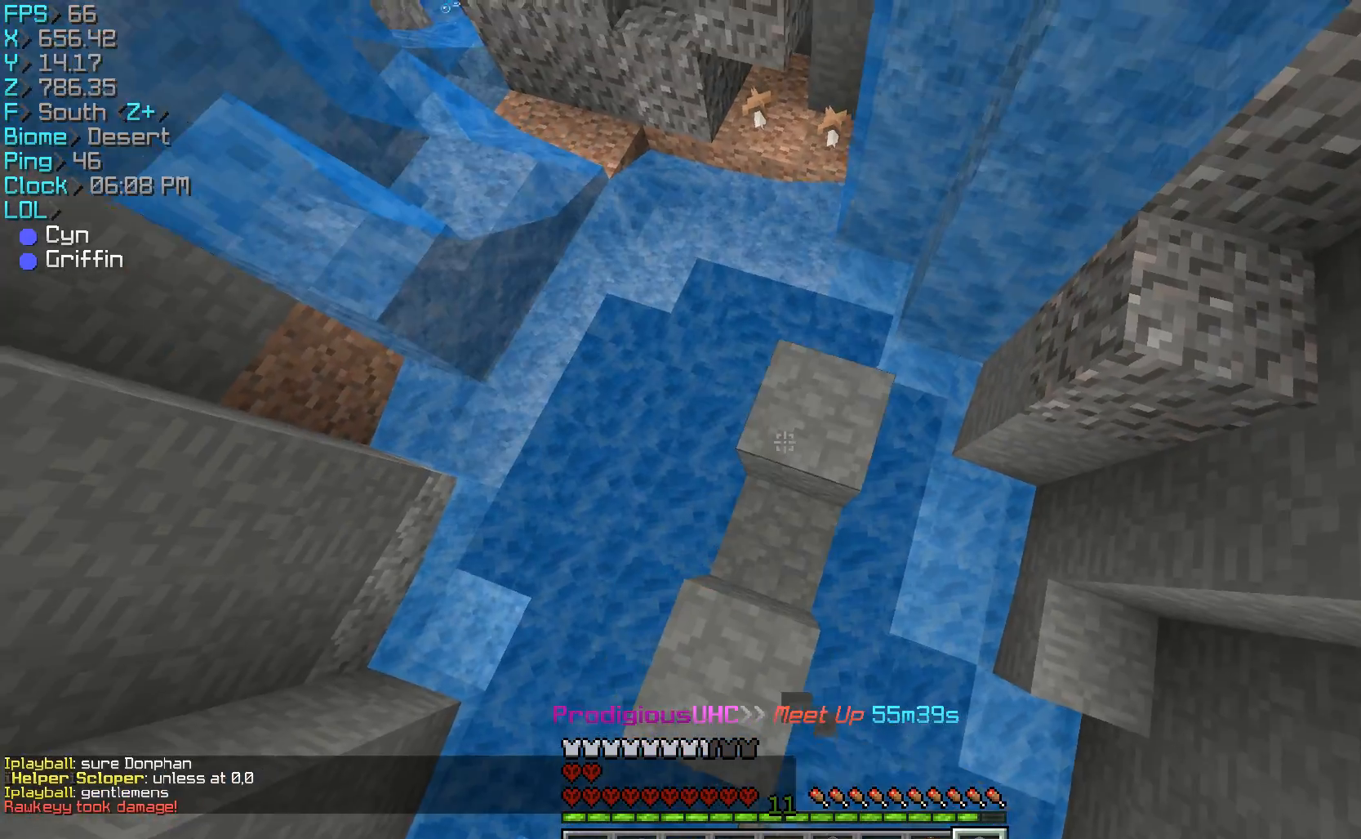
{"keys": ["d"], "mouse": [], "events": [[167, "mouse_right", "up"], [300, "d", "down"]]}
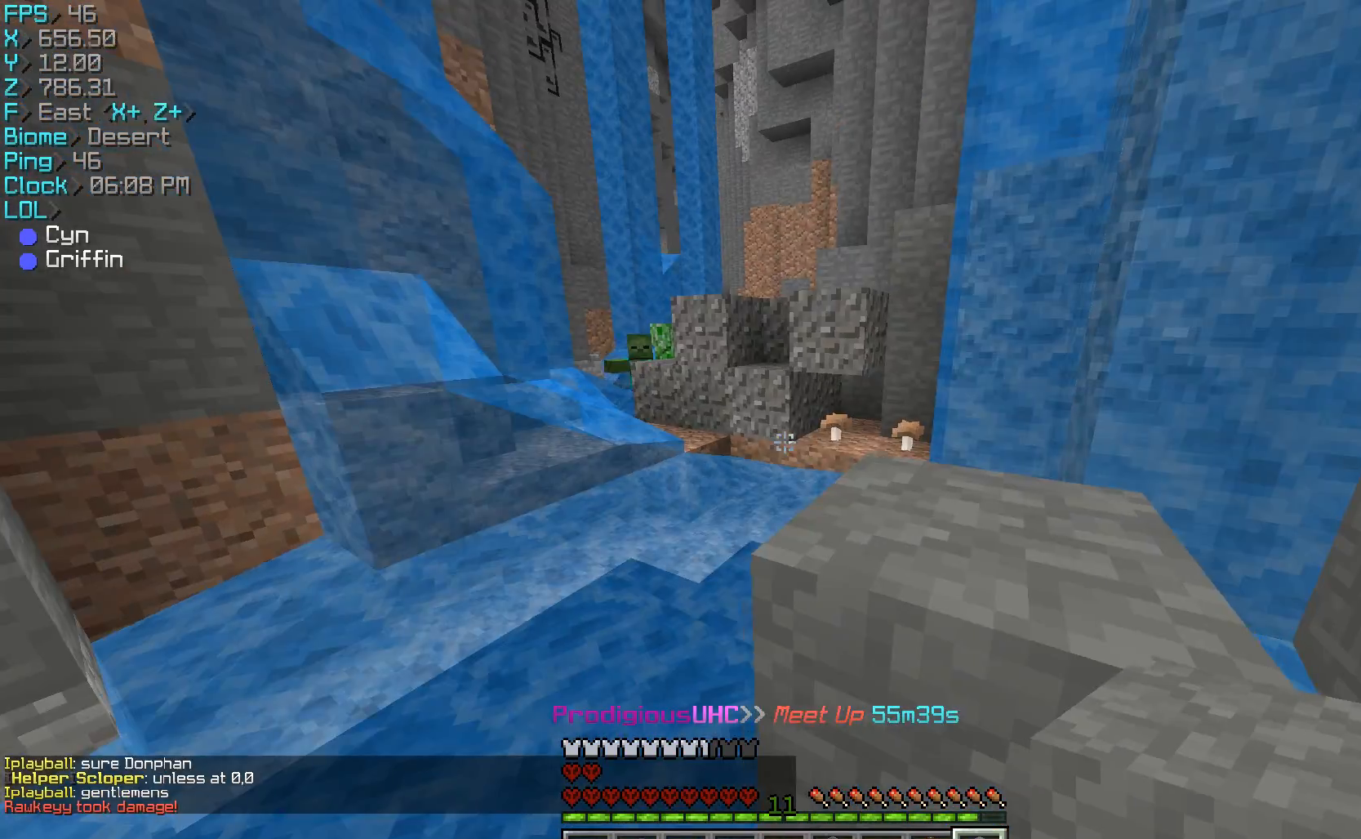
{"keys": ["d", "w"], "mouse": [], "events": [[67, "d", "up"], [133, "w", "down"], [333, "d", "down"]]}
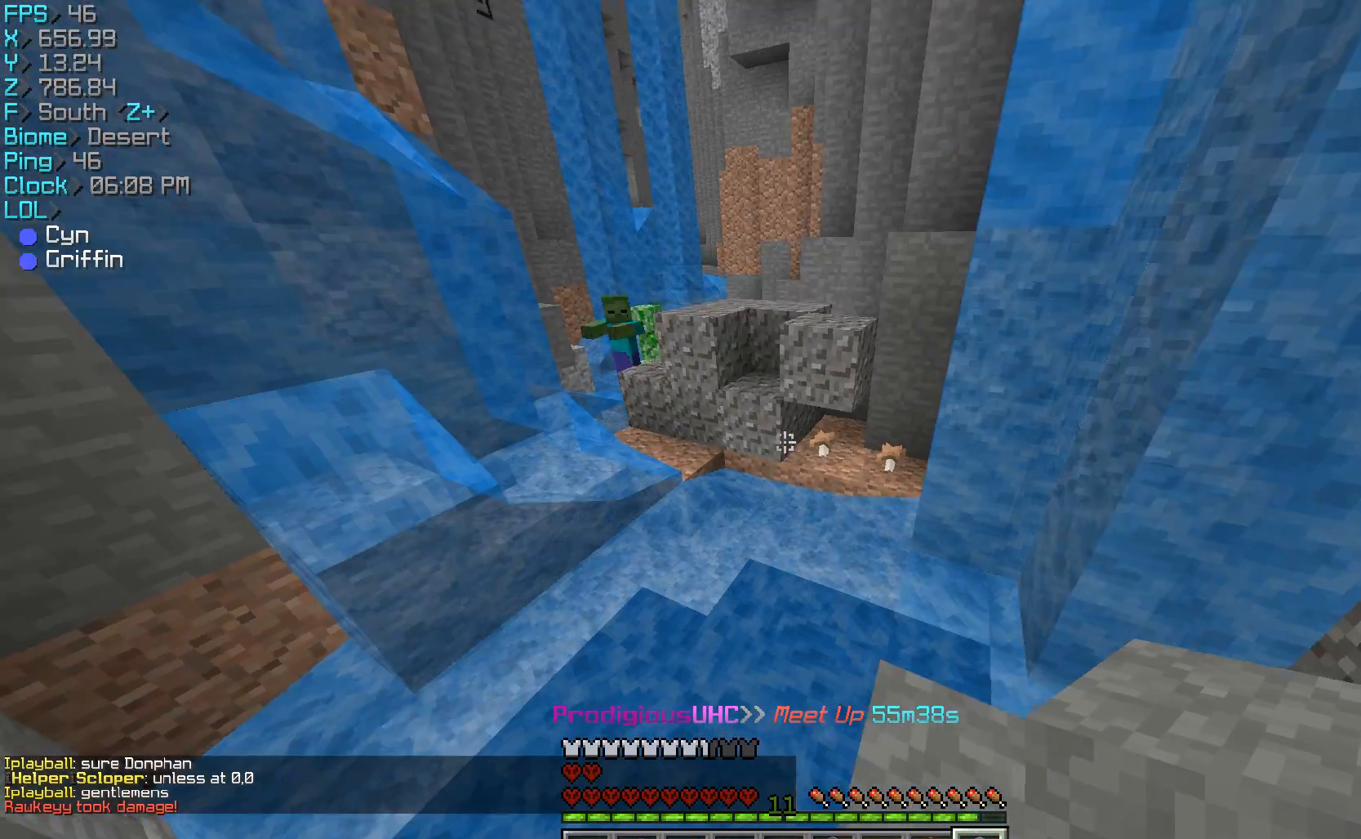
{"keys": ["d"], "mouse": [], "events": [[433, "mouse_right", "down"], [433, "w", "up"], [467, "mouse_right", "up"]]}
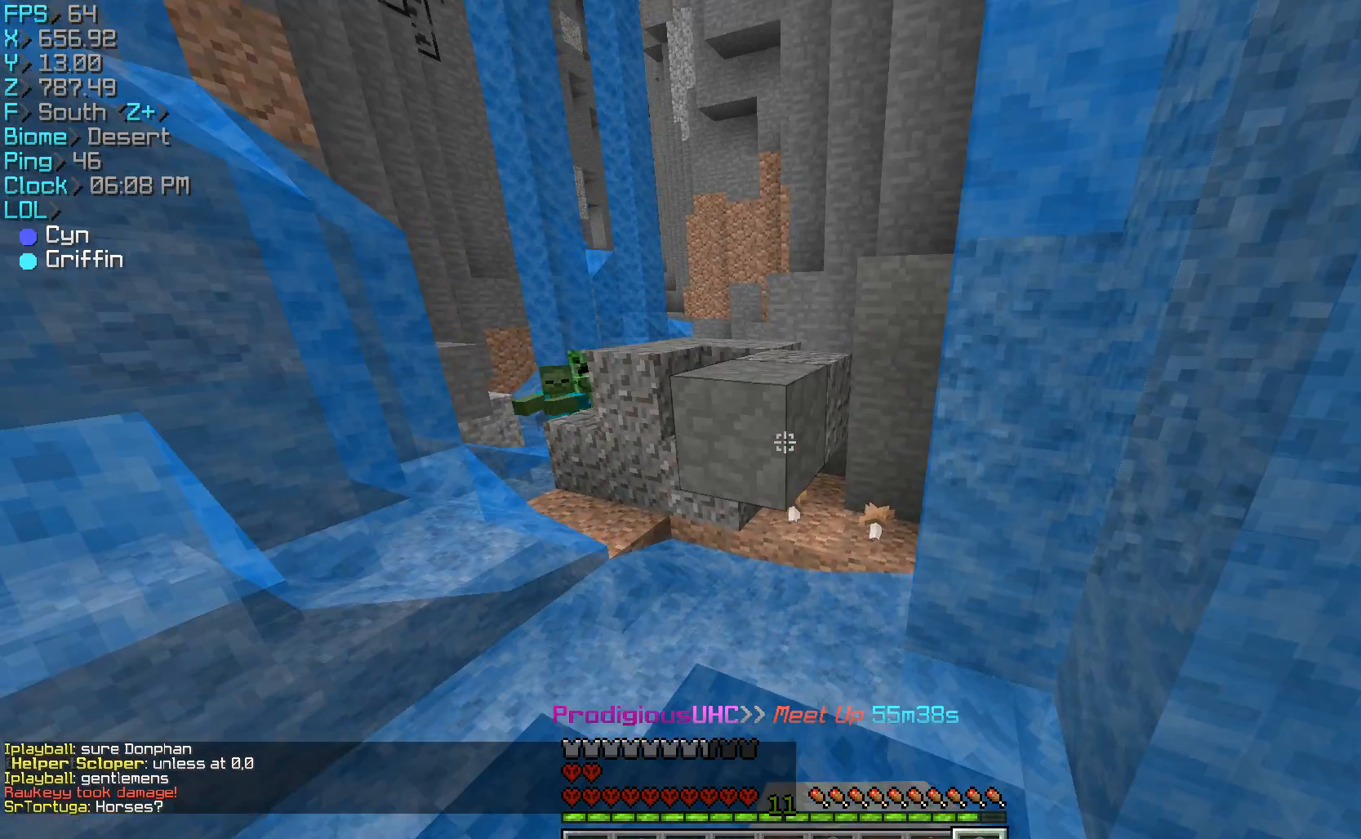
{"keys": [], "mouse": [], "events": [[67, "mouse_right", "down"], [67, "s", "down"], [100, "d", "up"], [100, "mouse_right", "up"], [200, "d", "down"], [200, "mouse_right", "down"], [333, "d", "up"], [333, "mouse_right", "up"], [467, "s", "up"]]}
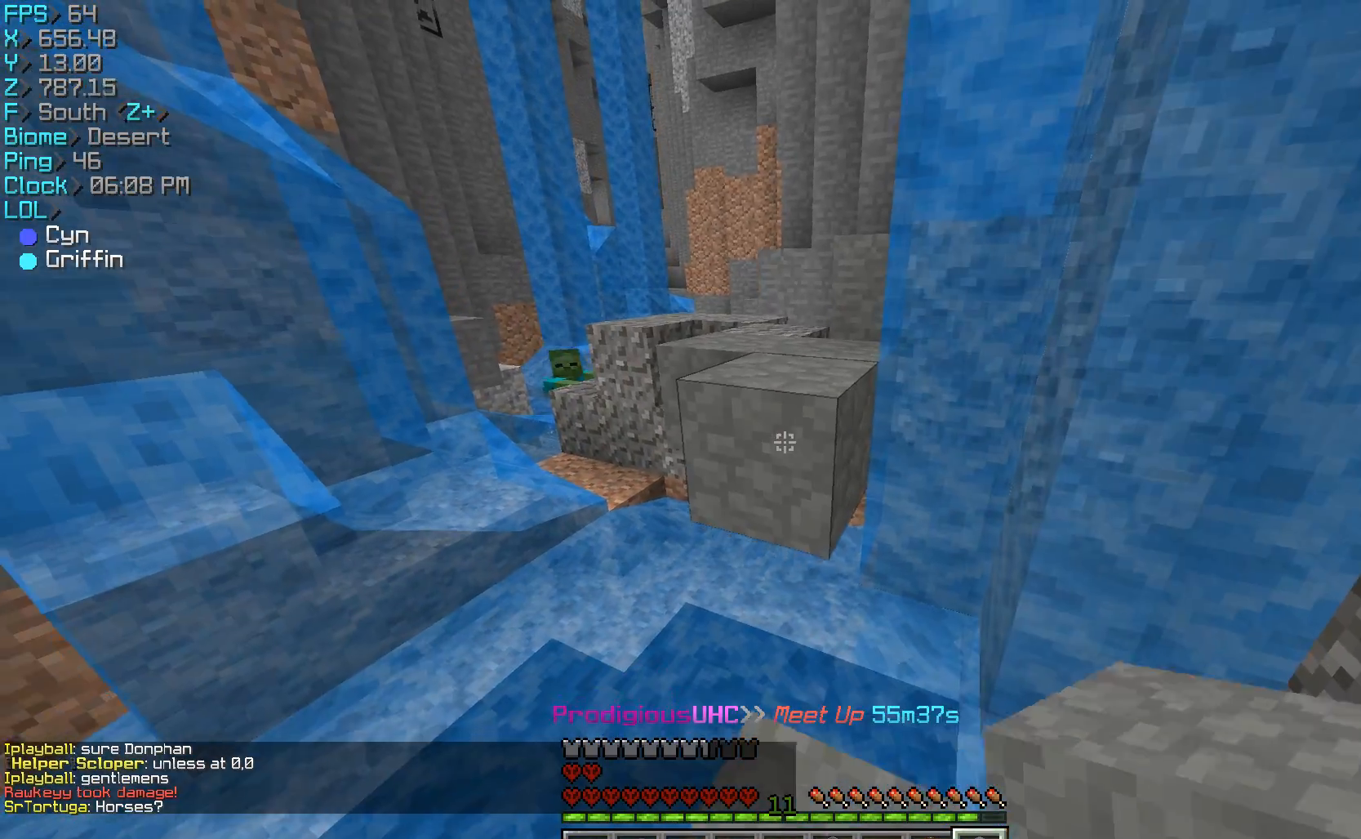
{"keys": [], "mouse": [], "events": [[133, "w", "down"], [433, "w", "up"]]}
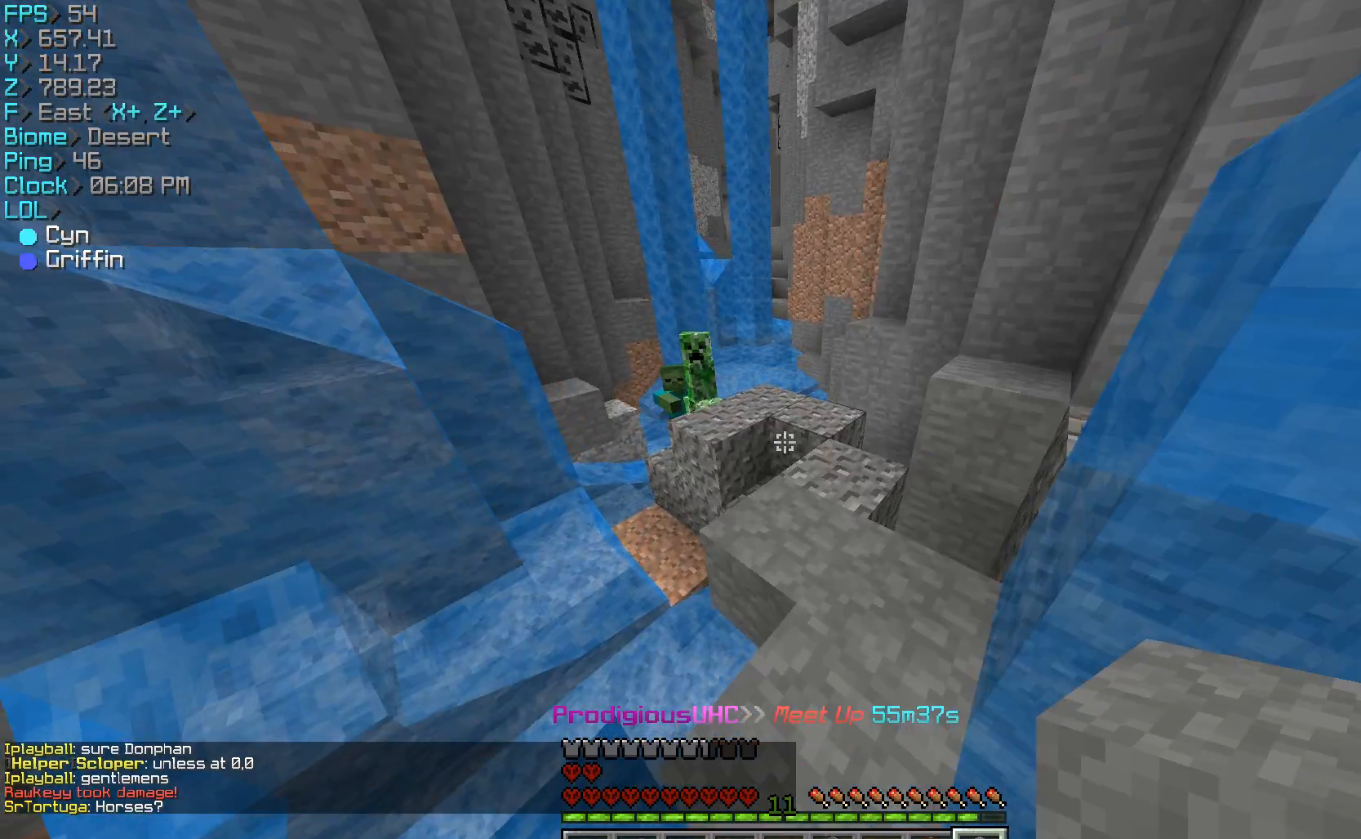
{"keys": ["w"], "mouse": [], "events": [[133, "w", "down"]]}
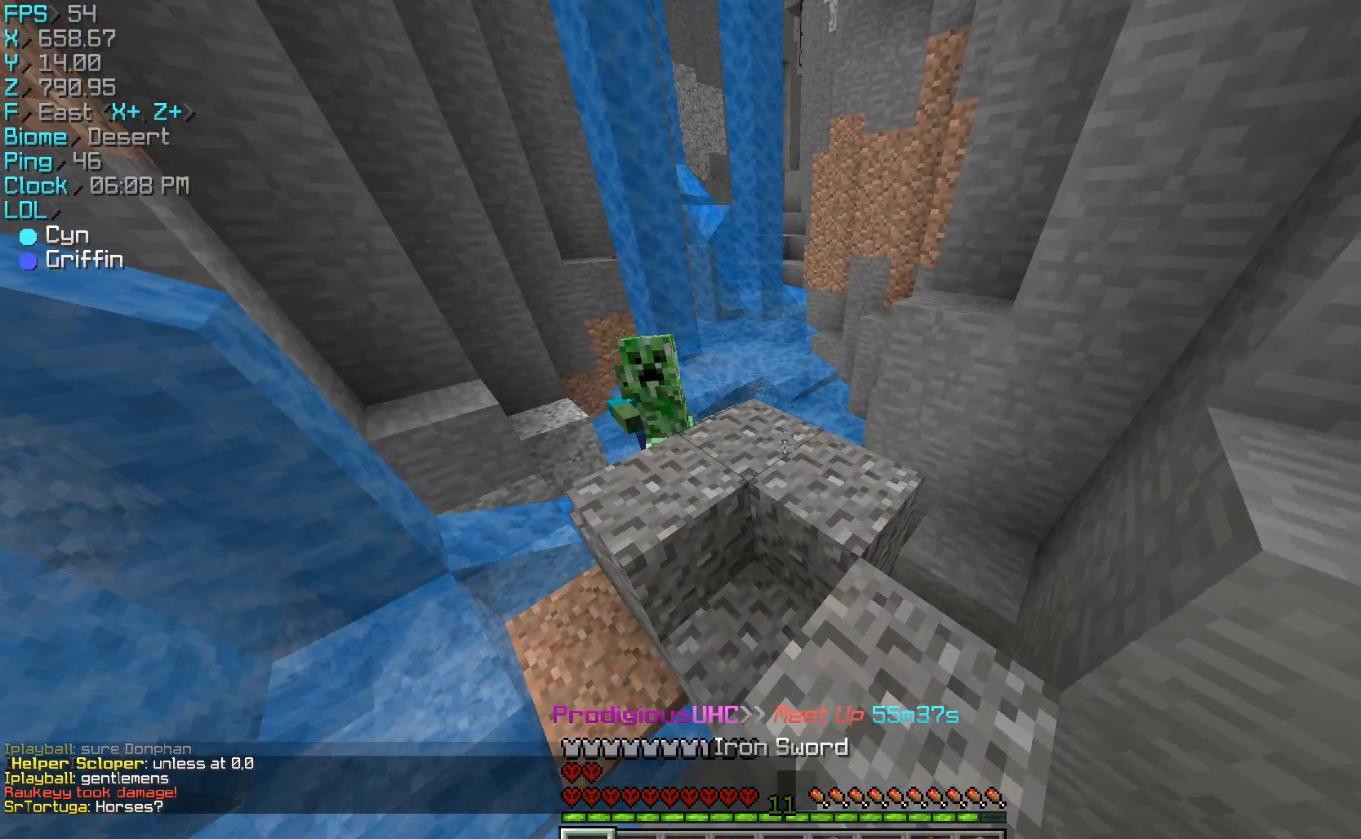
{"keys": ["w"], "mouse": [], "events": [[67, "w", "up"], [167, "w", "down"]]}
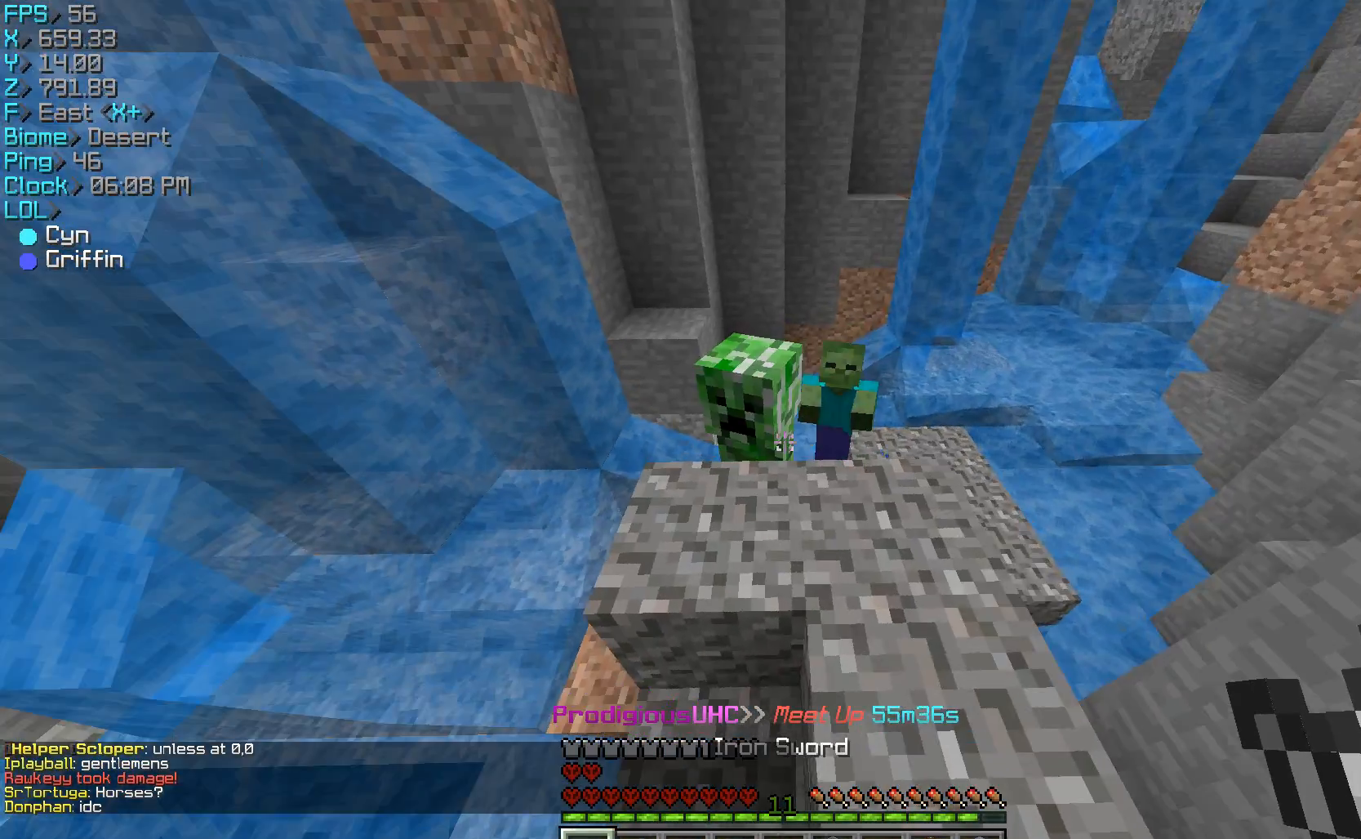
{"keys": ["a", "w"], "mouse": [], "events": [[67, "s", "down"], [67, "w", "up"], [133, "mouse_left", "down"], [300, "a", "down"], [300, "s", "up"], [333, "mouse_left", "up"], [333, "w", "down"]]}
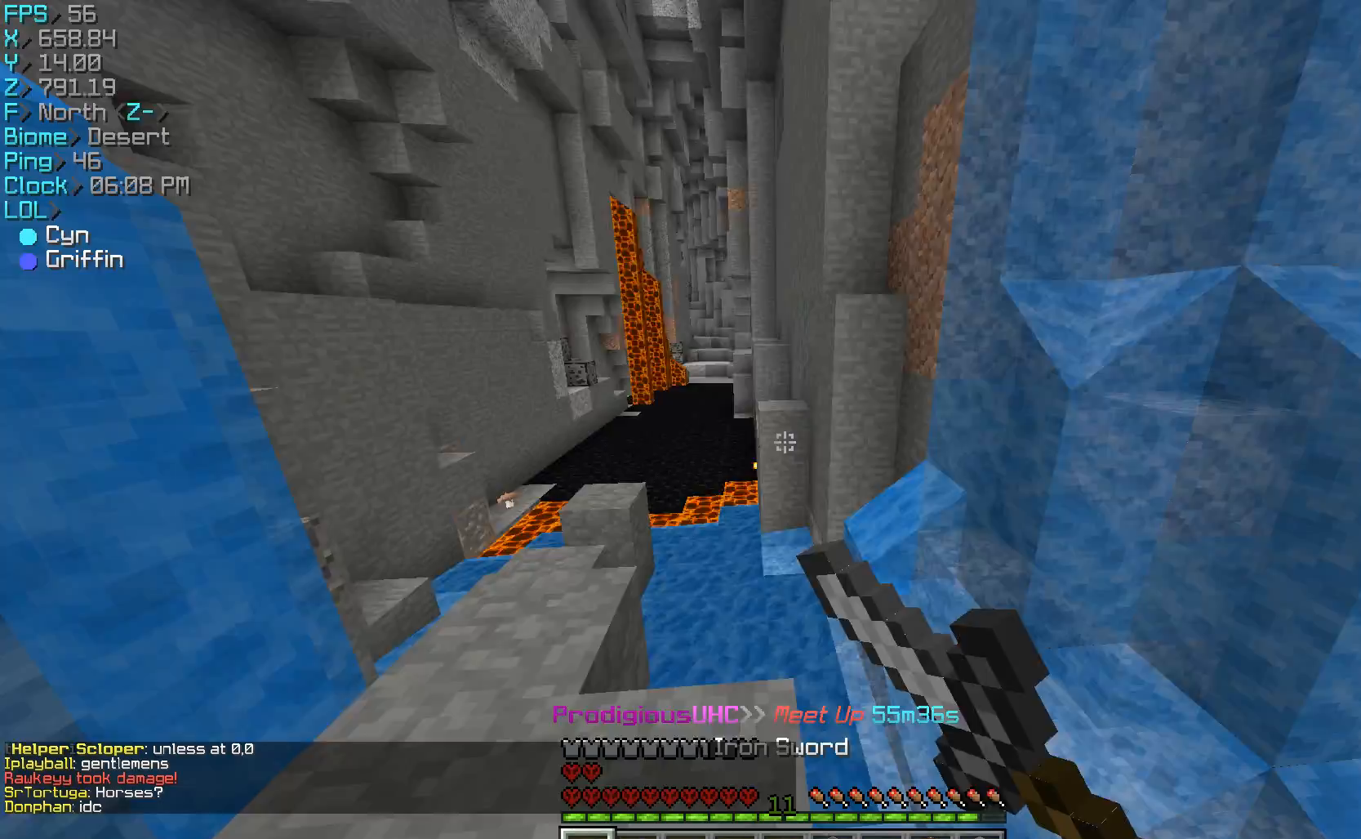
{"keys": ["w"], "mouse": ["right"], "events": [[267, "a", "up"], [300, "d", "down"], [467, "d", "up"], [467, "mouse_right", "down"]]}
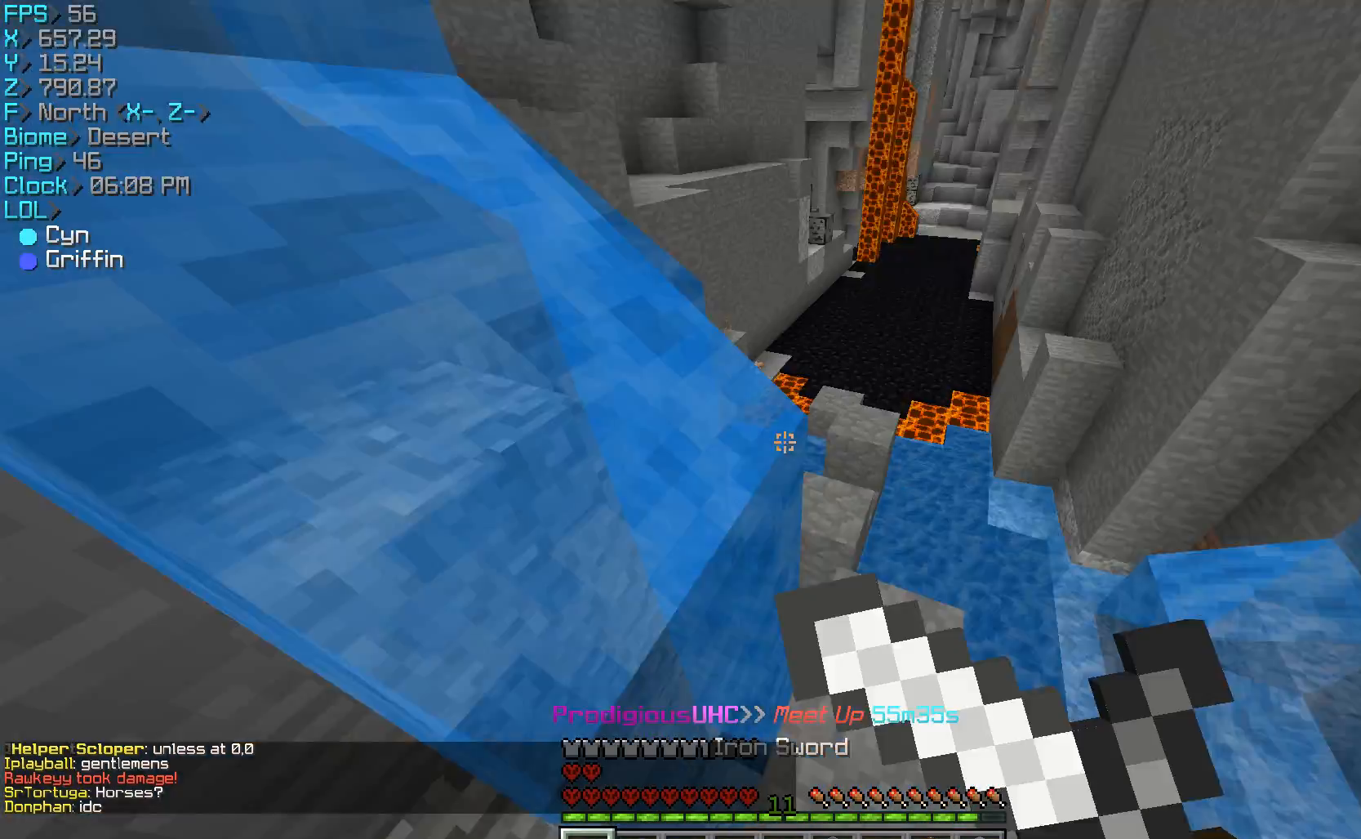
{"keys": ["w"], "mouse": ["right"], "events": [[33, "d", "down"], [33, "w", "up"], [233, "w", "down"], [433, "d", "up"]]}
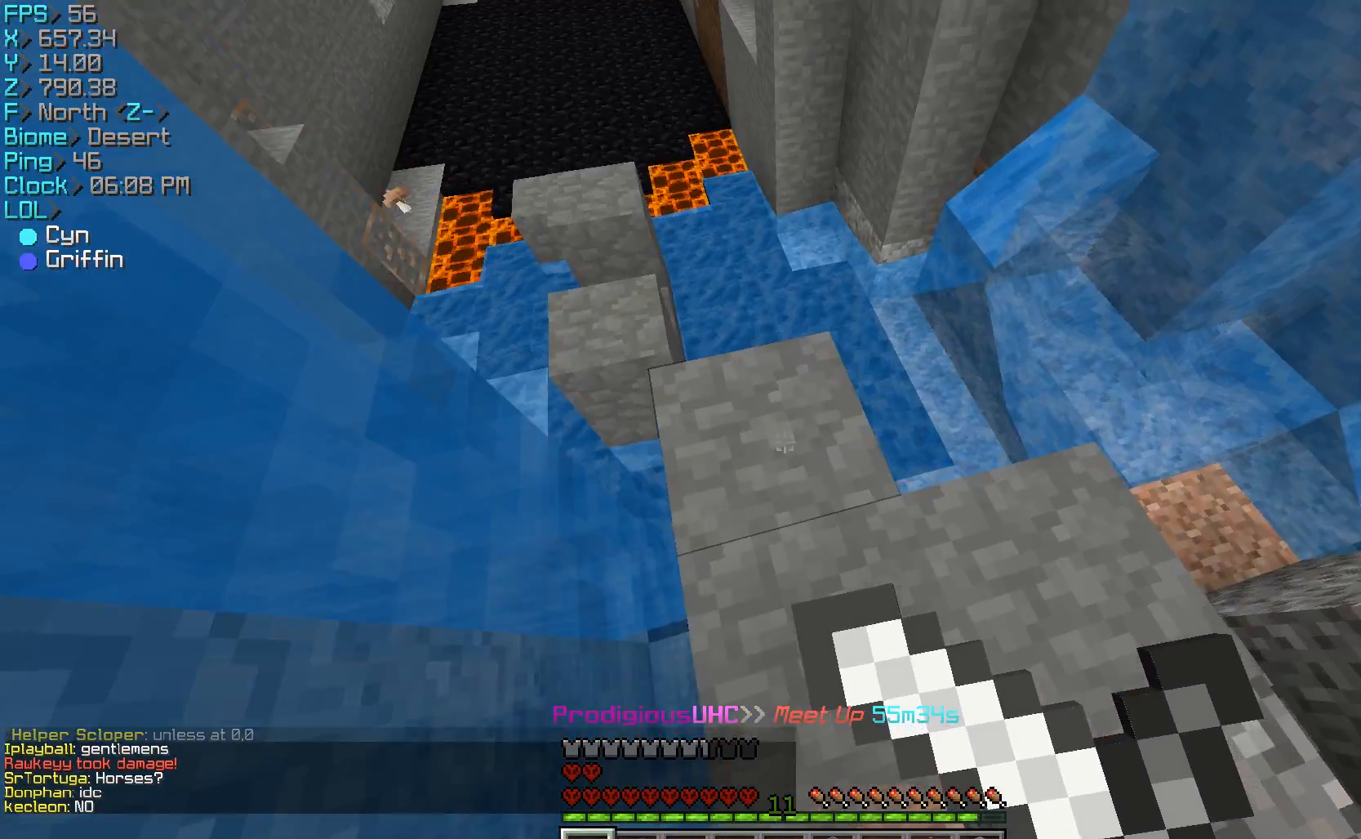
{"keys": ["a"], "mouse": [], "events": [[133, "mouse_right", "up"], [367, "a", "down"], [367, "w", "up"]]}
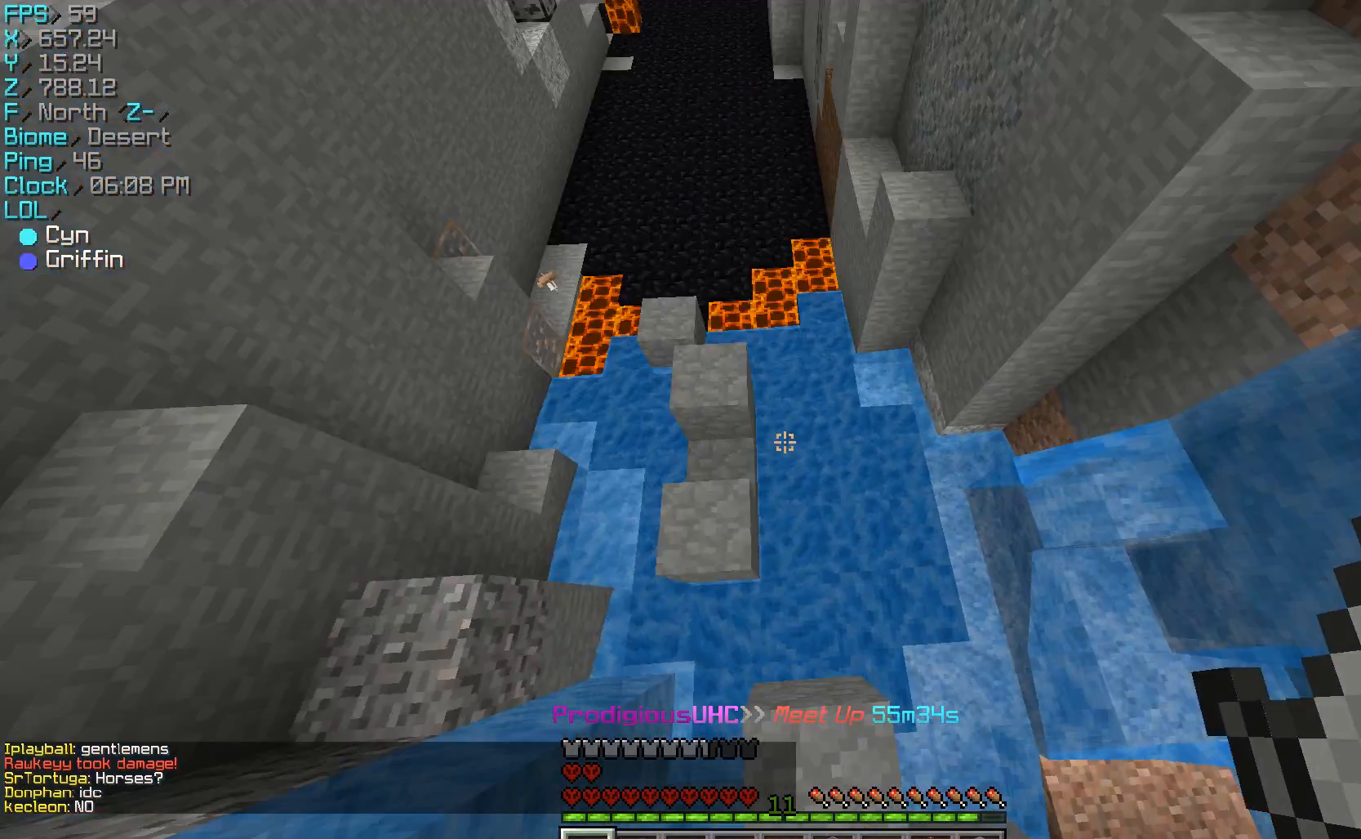
{"keys": [], "mouse": [], "events": [[100, "s", "down"], [167, "a", "up"], [167, "s", "up"]]}